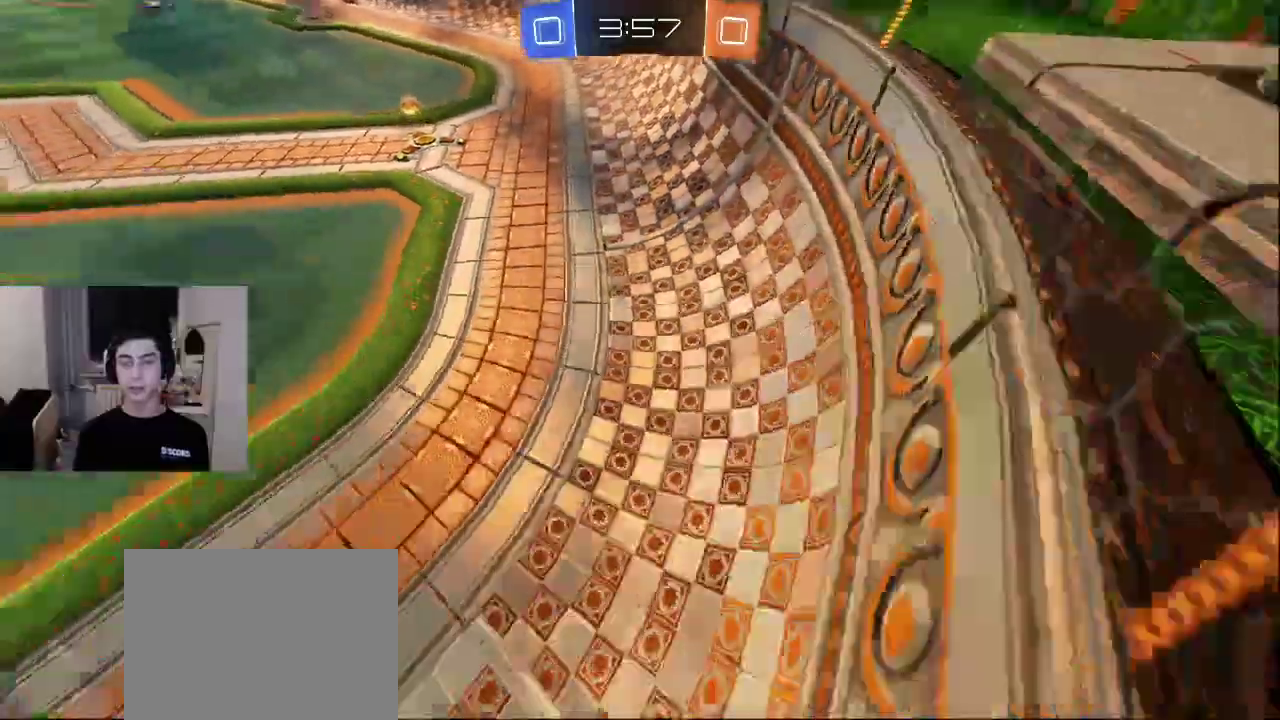
Gameplay with a controller (PlayStation layout); each line is a JSON object with the inputs held at the frame after it. "events" lists button and stick changes between this image and that frame as [ms after this image, input, new state], when the widget could be followed in between.
{"buttons": [], "left_stick": "up-right", "right_stick": "center", "events": [[17, "right_stick", "down-left"], [117, "left_stick", "left"], [167, "right_stick", "up-left"], [200, "L2", "up"], [300, "right_stick", "up"], [417, "left_stick", "up"], [467, "left_stick", "up-right"], [500, "right_stick", "center"]]}
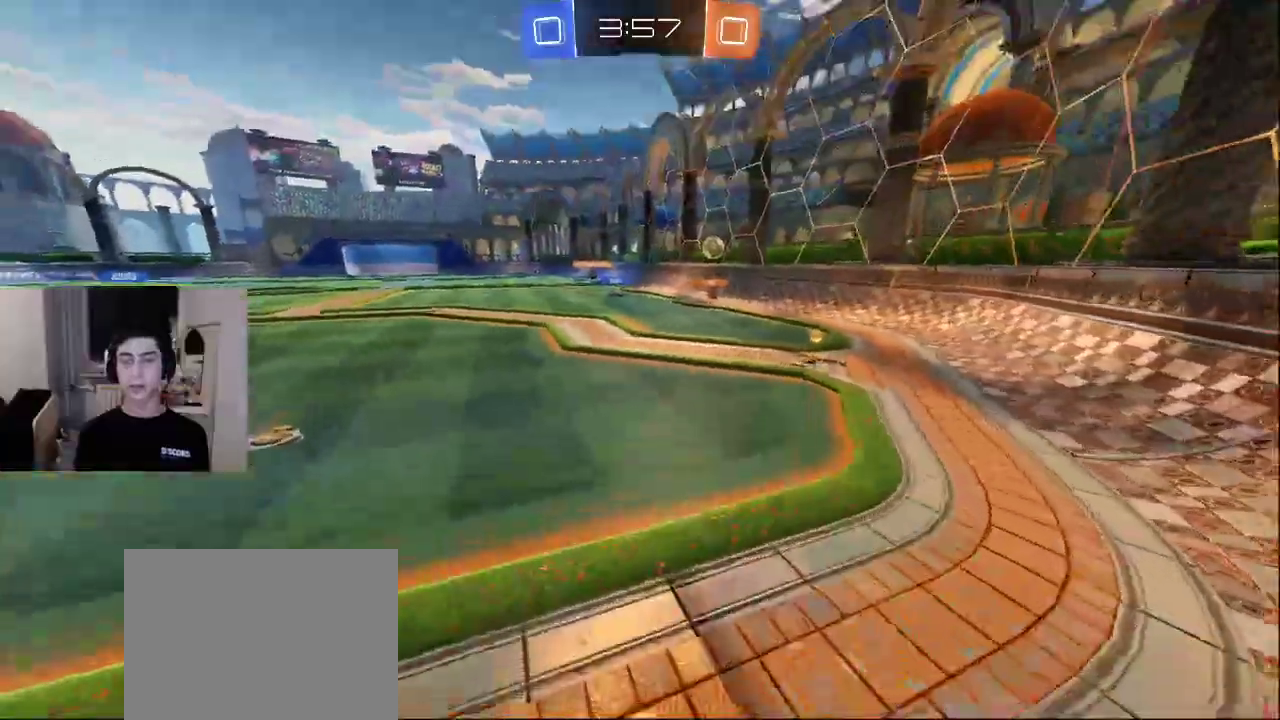
{"buttons": [], "left_stick": "left", "right_stick": "down-left", "events": [[167, "left_stick", "up-left"], [200, "right_stick", "down-left"], [217, "left_stick", "left"]]}
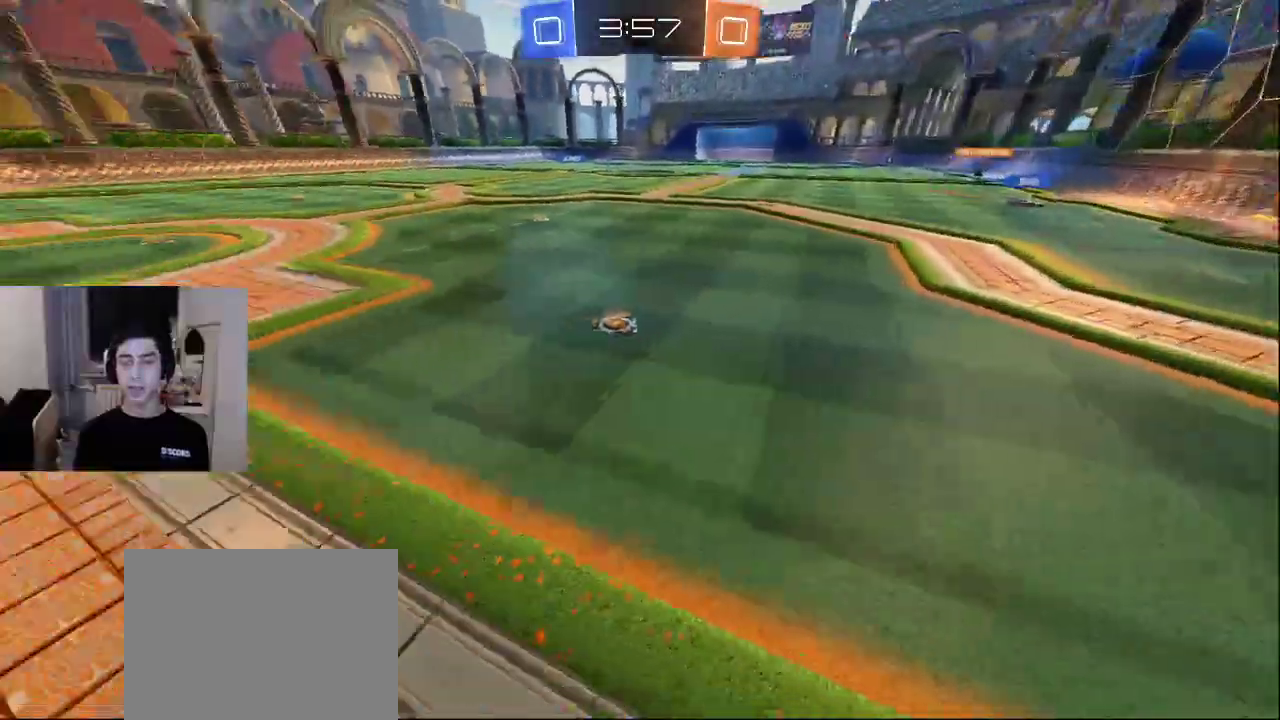
{"buttons": [], "left_stick": "center", "right_stick": "center", "events": [[50, "right_stick", "right"], [150, "left_stick", "down-left"], [317, "right_stick", "center"], [333, "left_stick", "center"], [400, "TRIANGLE", "down"], [450, "TRIANGLE", "up"]]}
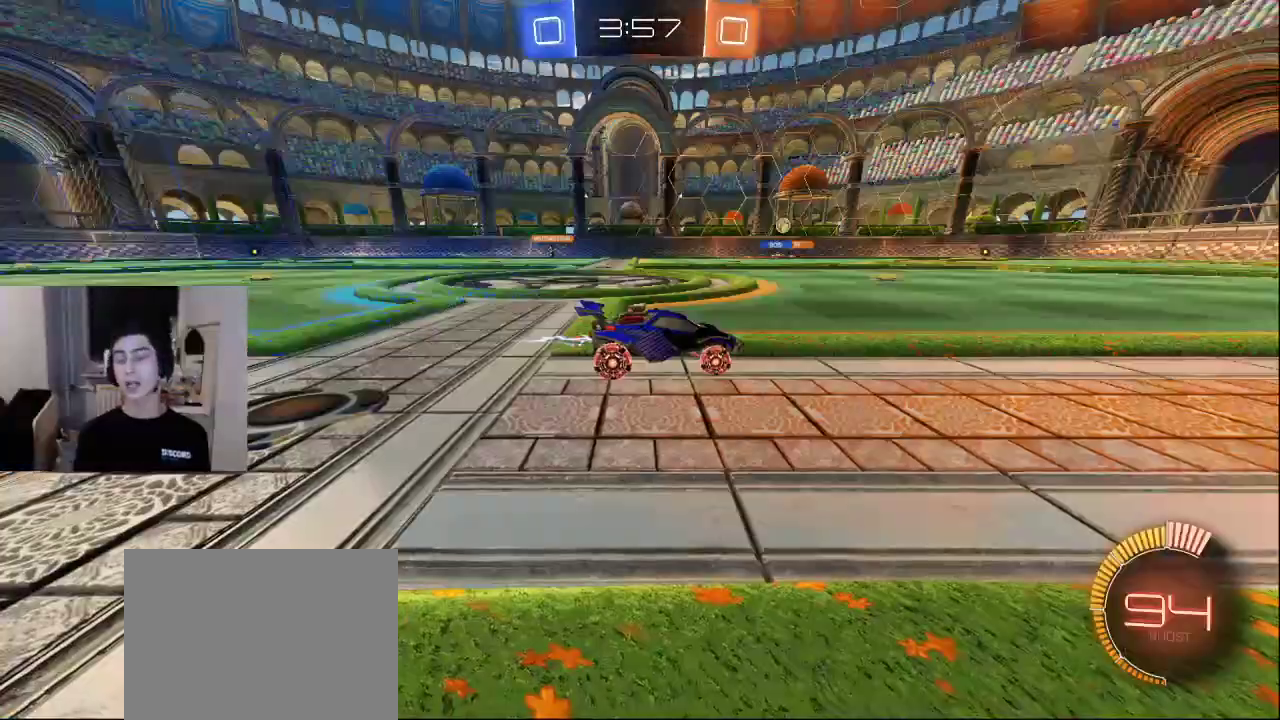
{"buttons": [], "left_stick": "center", "right_stick": "center", "events": [[33, "TRIANGLE", "down"], [100, "TRIANGLE", "up"], [183, "TRIANGLE", "down"], [267, "TRIANGLE", "up"]]}
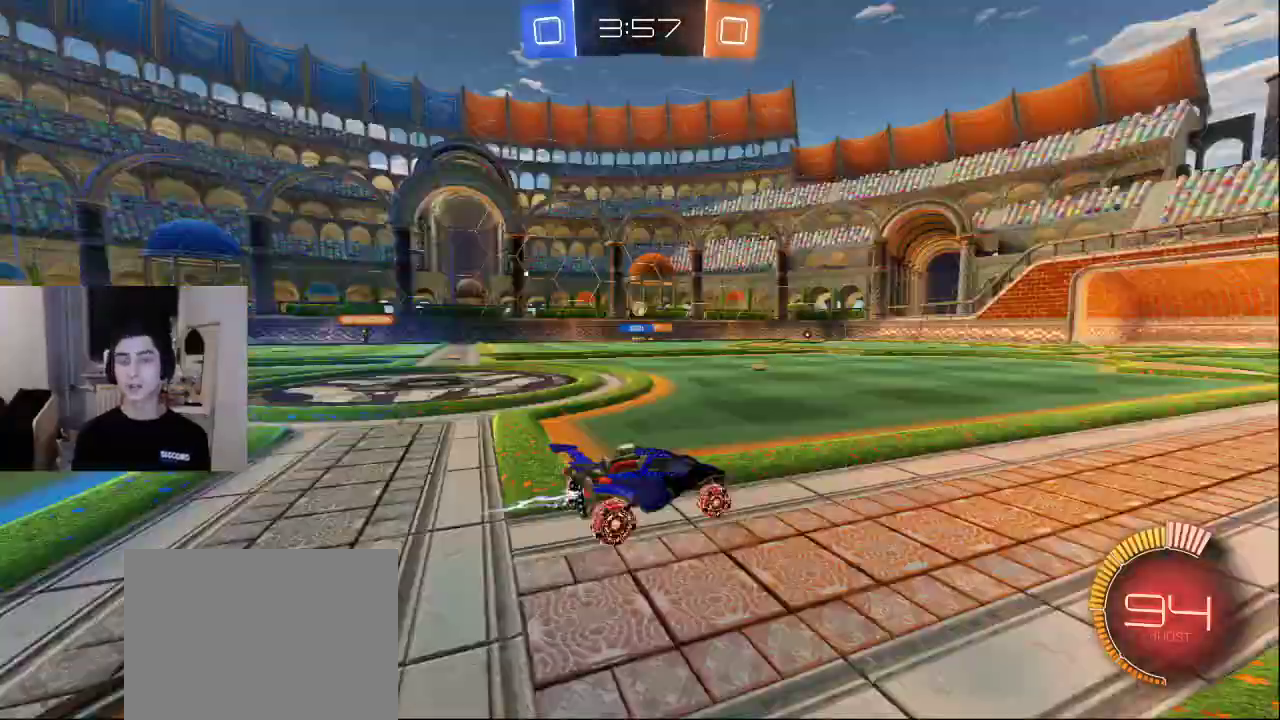
{"buttons": [], "left_stick": "center", "right_stick": "center", "events": [[67, "SQUARE", "down"], [150, "SQUARE", "up"]]}
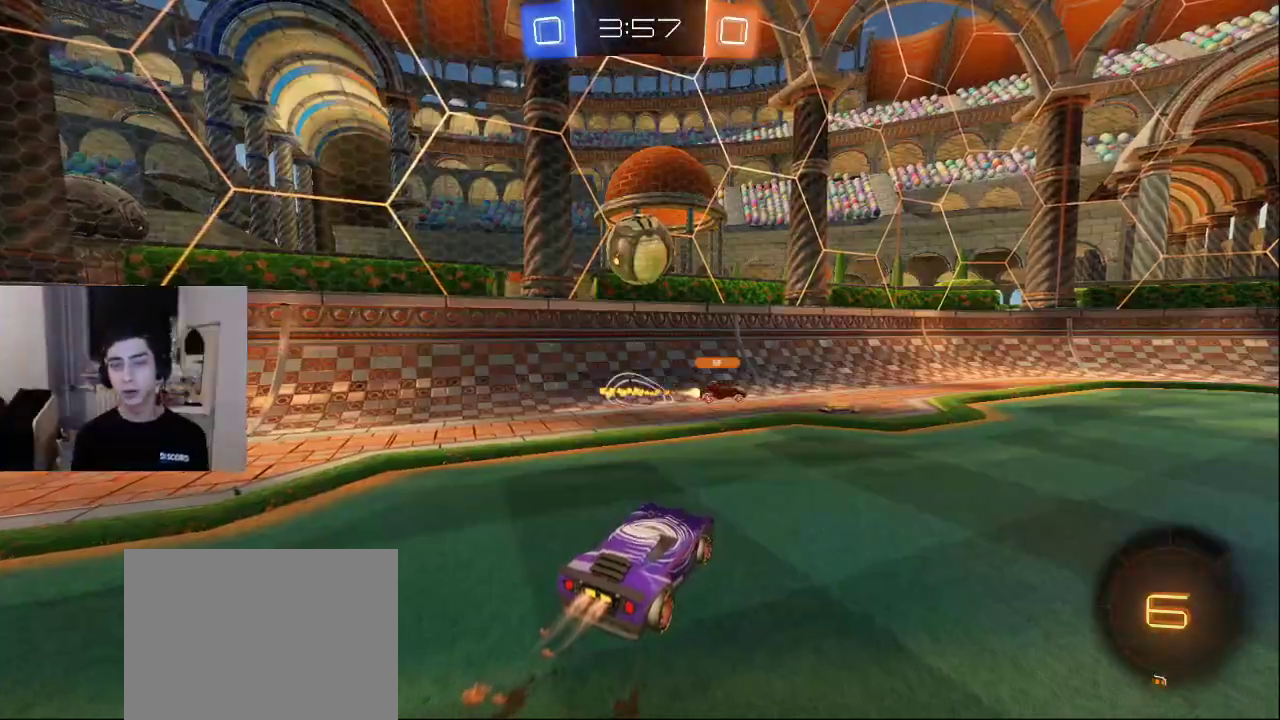
{"buttons": [], "left_stick": "center", "right_stick": "center", "events": [[17, "CROSS", "down"], [117, "CROSS", "up"], [283, "SQUARE", "down"], [367, "SQUARE", "up"]]}
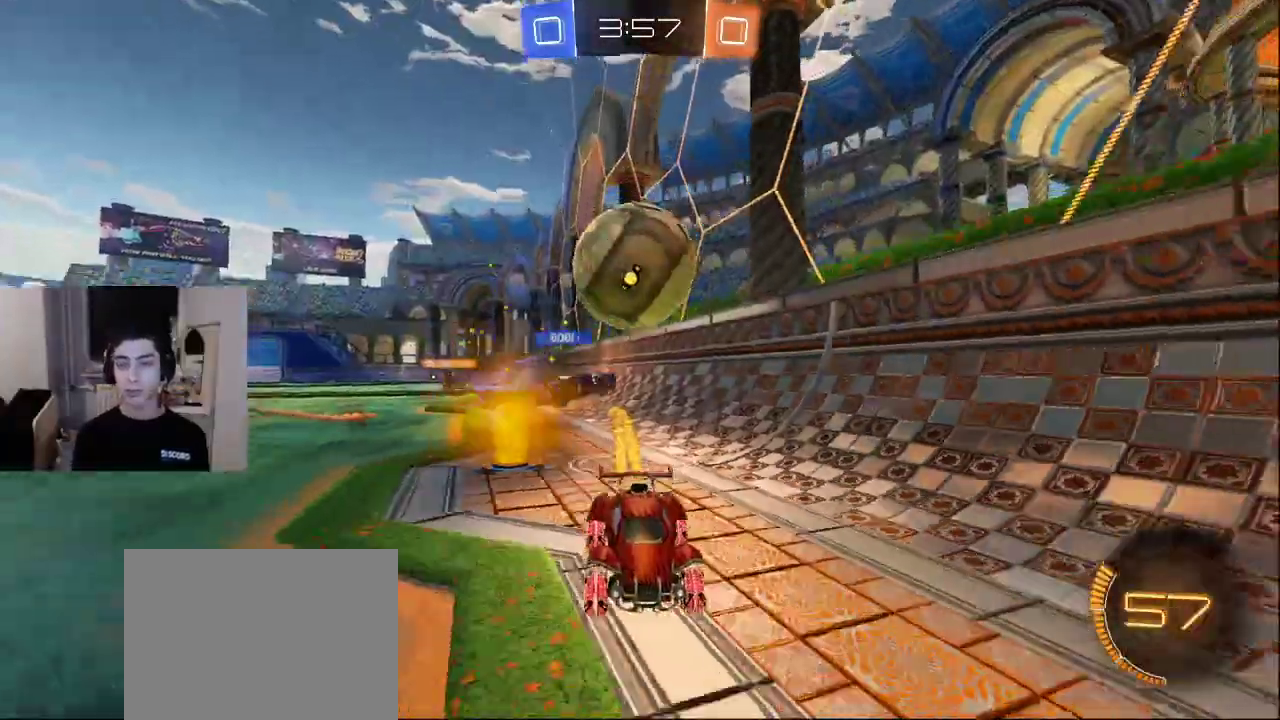
{"buttons": [], "left_stick": "center", "right_stick": "center", "events": []}
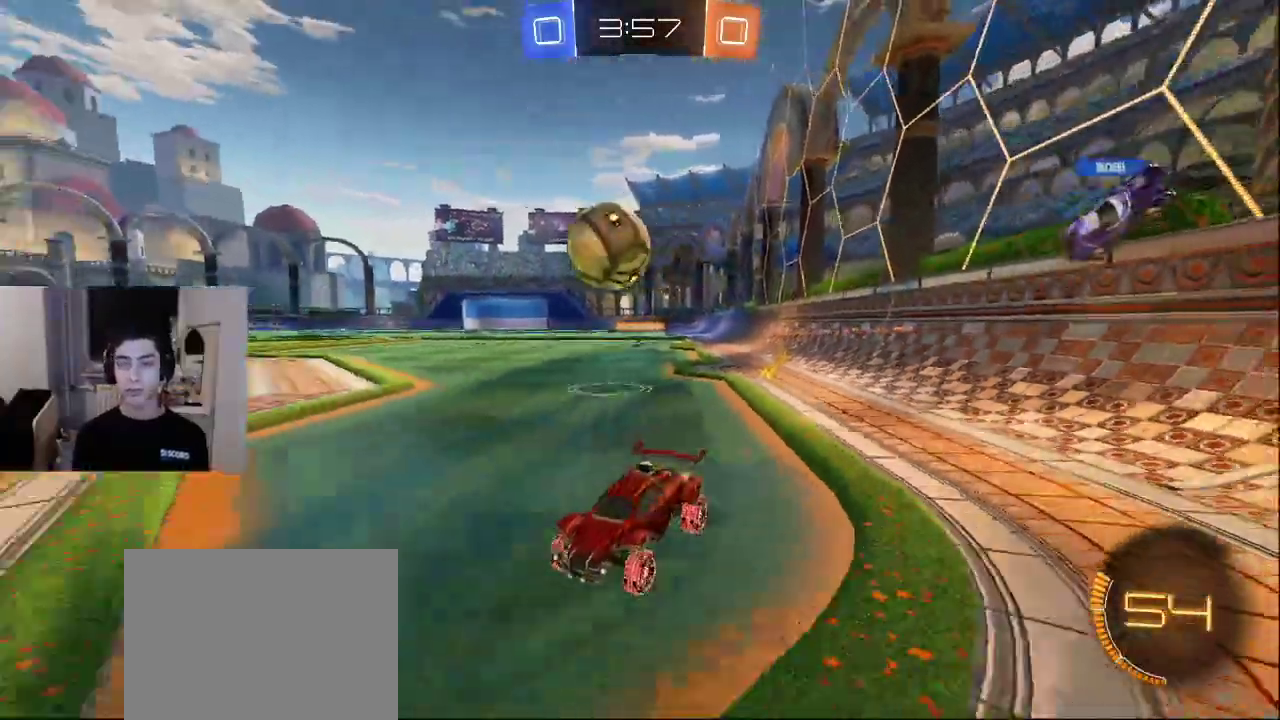
{"buttons": [], "left_stick": "center", "right_stick": "center", "events": []}
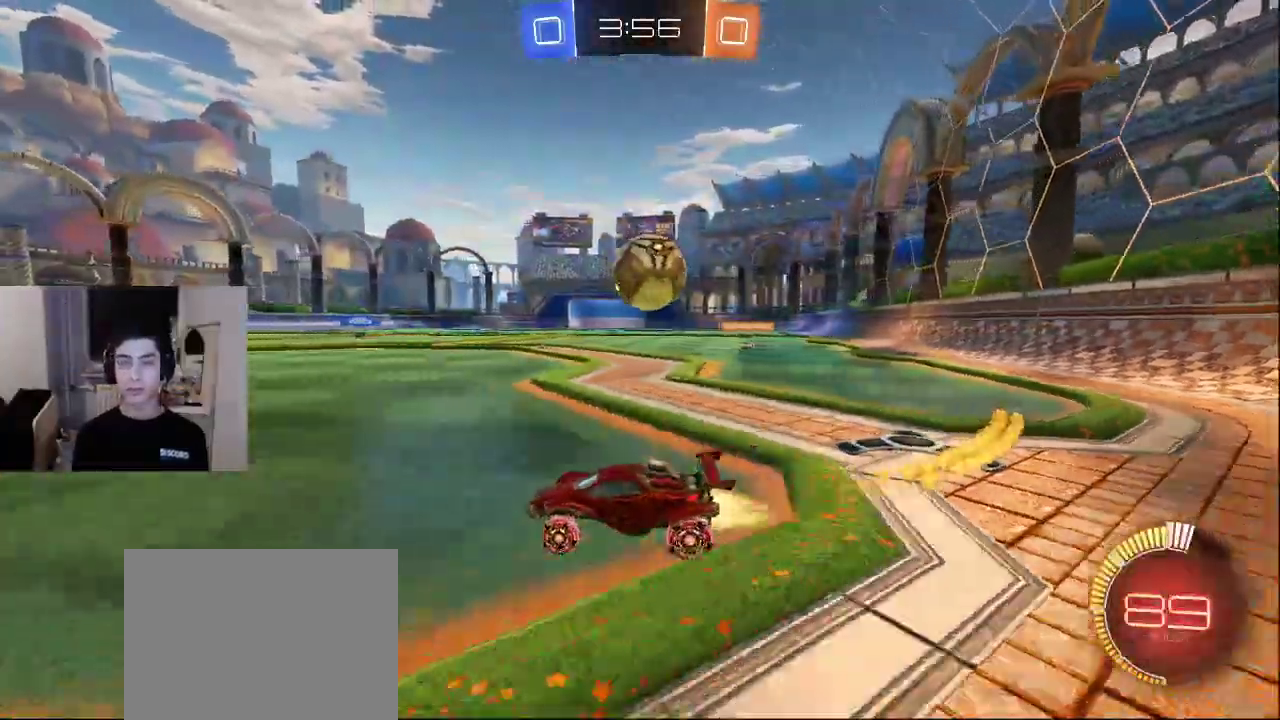
{"buttons": [], "left_stick": "center", "right_stick": "center", "events": []}
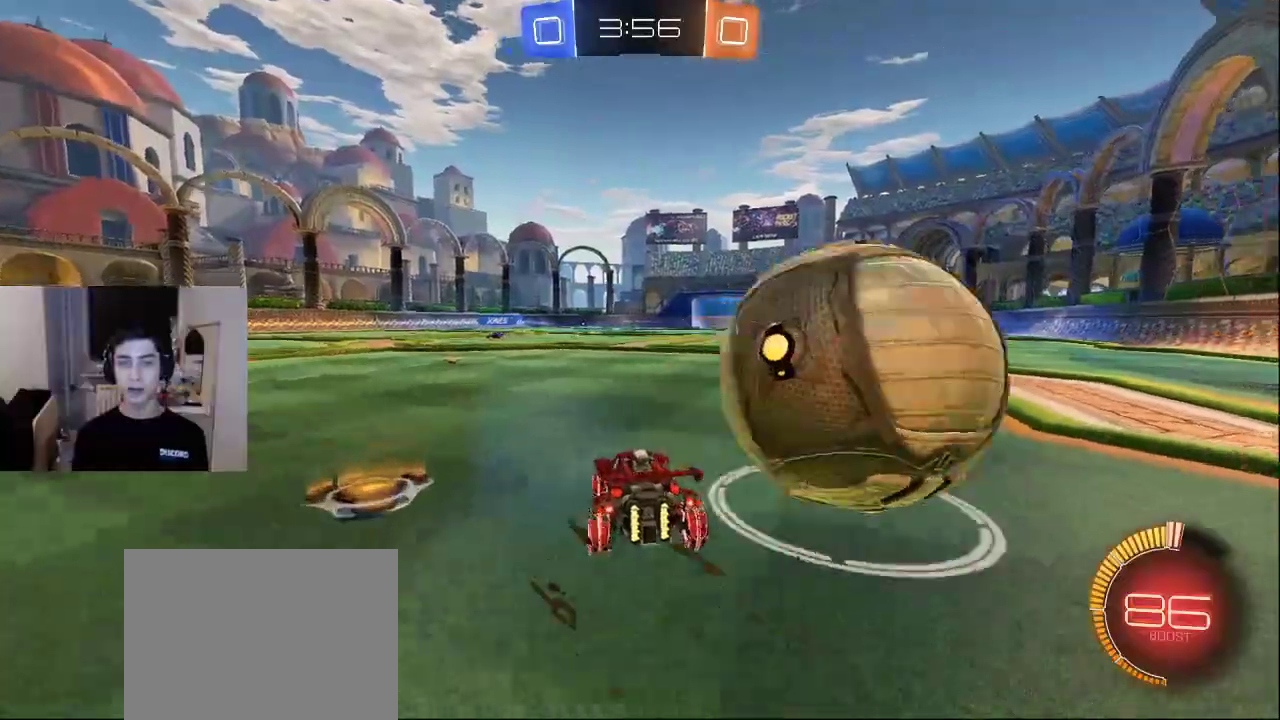
{"buttons": [], "left_stick": "center", "right_stick": "center", "events": [[167, "CROSS", "down"], [233, "CROSS", "up"]]}
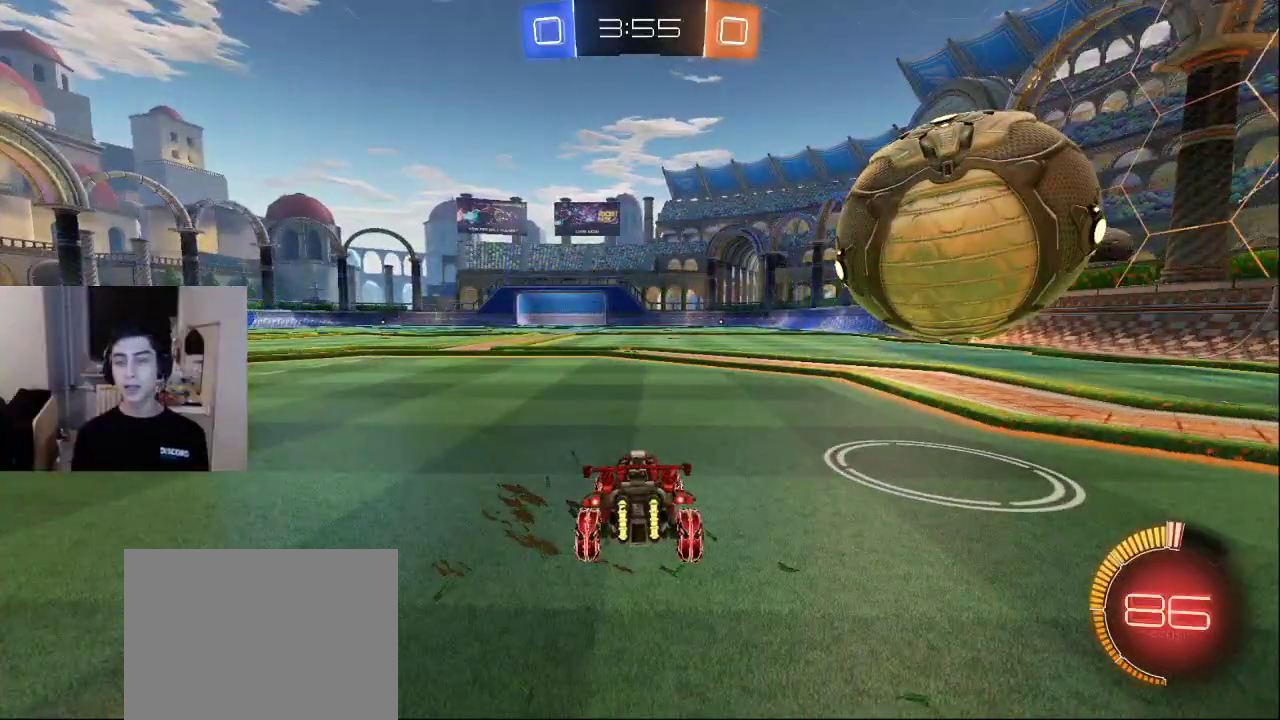
{"buttons": [], "left_stick": "down-right", "right_stick": "center", "events": [[67, "TRIANGLE", "down"], [133, "TRIANGLE", "up"], [150, "left_stick", "down-right"], [183, "TRIANGLE", "down"], [267, "TRIANGLE", "up"], [317, "TRIANGLE", "down"], [417, "TRIANGLE", "up"]]}
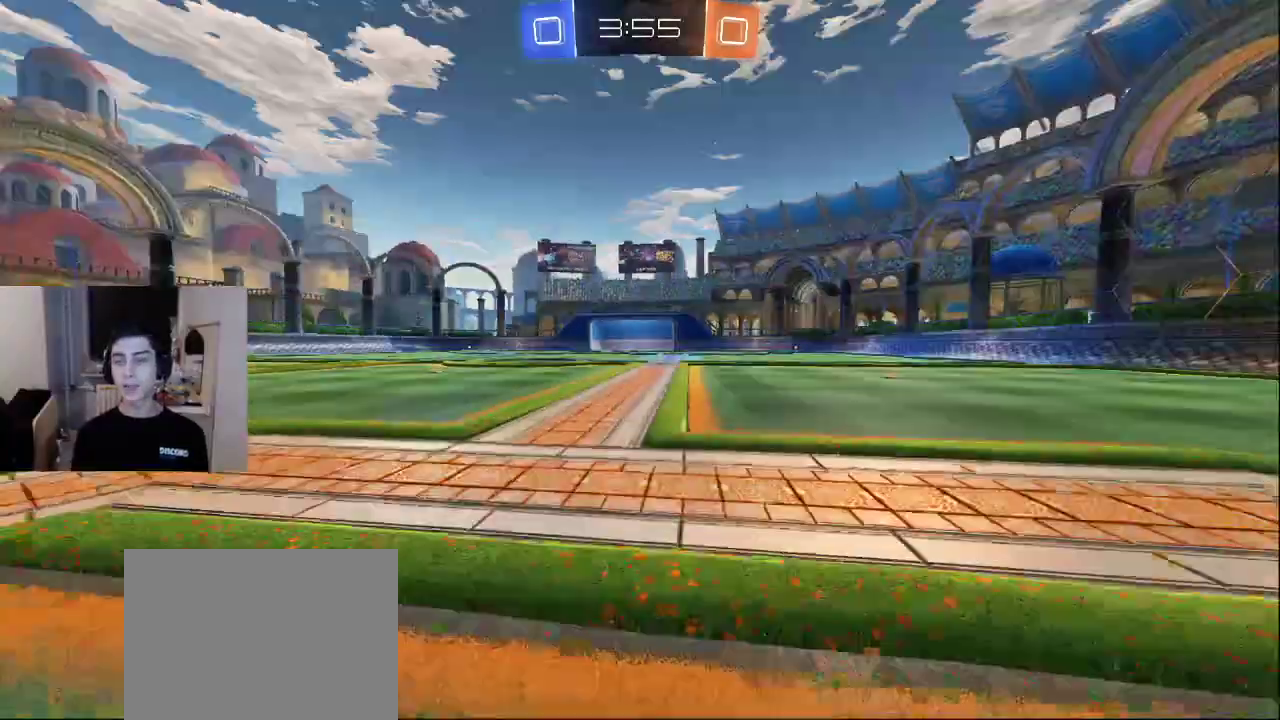
{"buttons": [], "left_stick": "right", "right_stick": "right", "events": [[67, "right_stick", "down-right"], [233, "right_stick", "right"], [333, "left_stick", "right"]]}
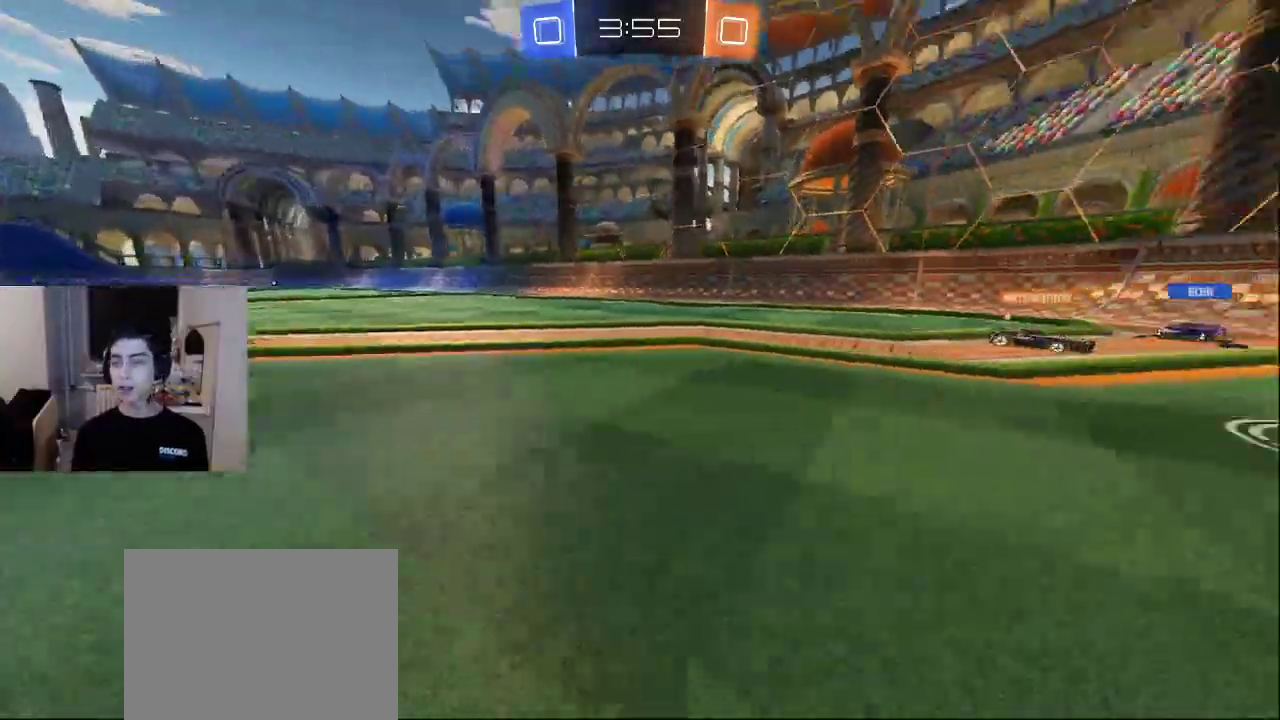
{"buttons": [], "left_stick": "up-right", "right_stick": "left", "events": [[150, "left_stick", "up-right"], [283, "right_stick", "center"], [383, "right_stick", "left"]]}
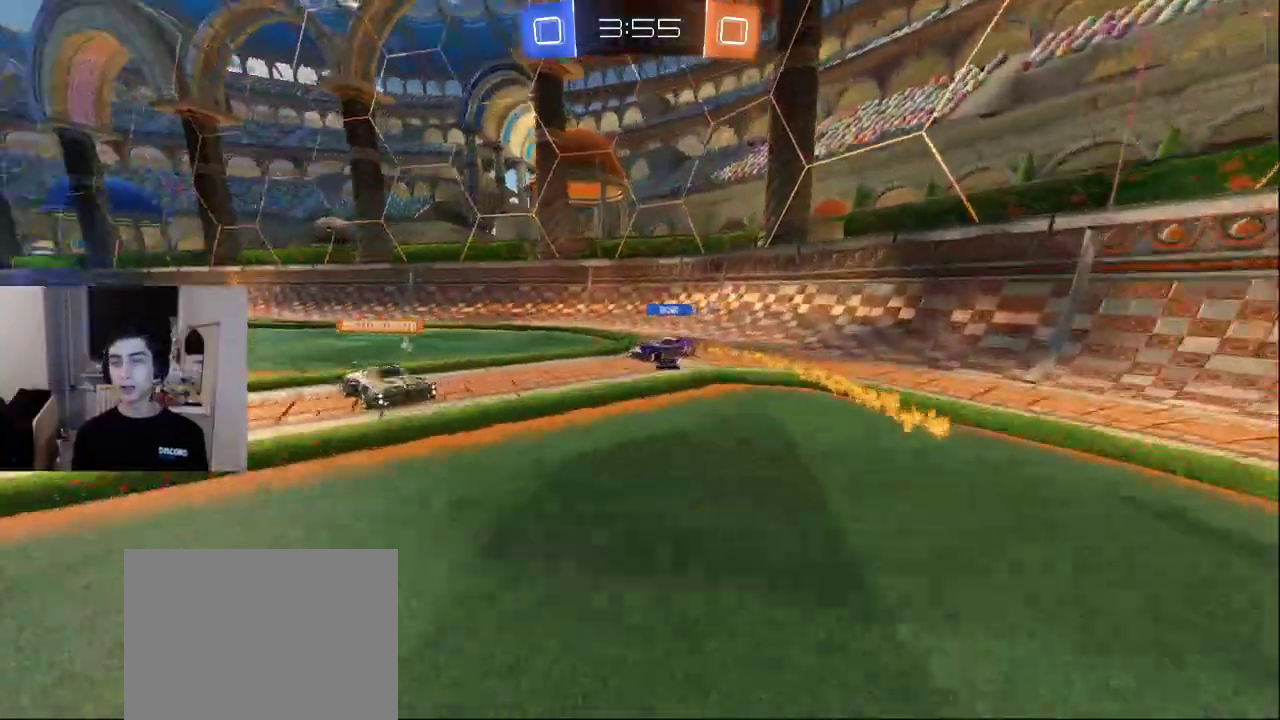
{"buttons": [], "left_stick": "center", "right_stick": "left", "events": [[33, "right_stick", "down-left"], [450, "right_stick", "left"], [483, "left_stick", "center"]]}
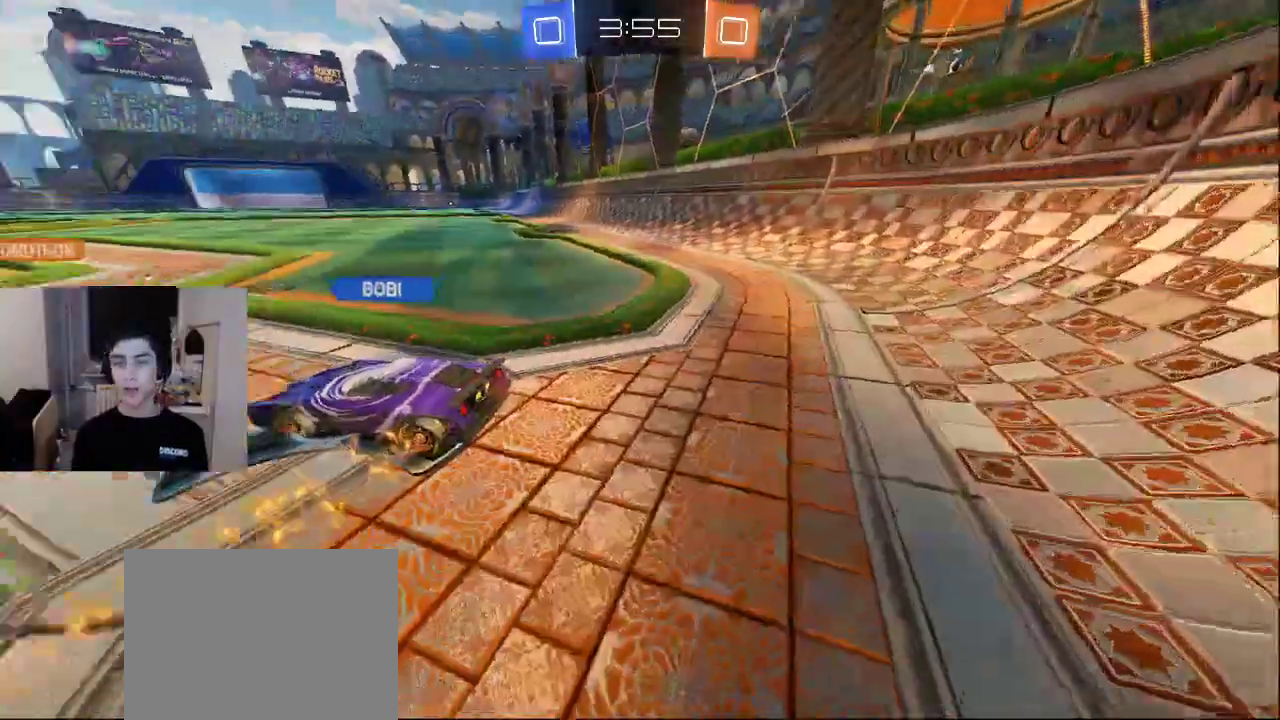
{"buttons": [], "left_stick": "center", "right_stick": "left", "events": [[250, "left_stick", "up-right"], [317, "right_stick", "center"], [383, "left_stick", "center"], [450, "right_stick", "left"]]}
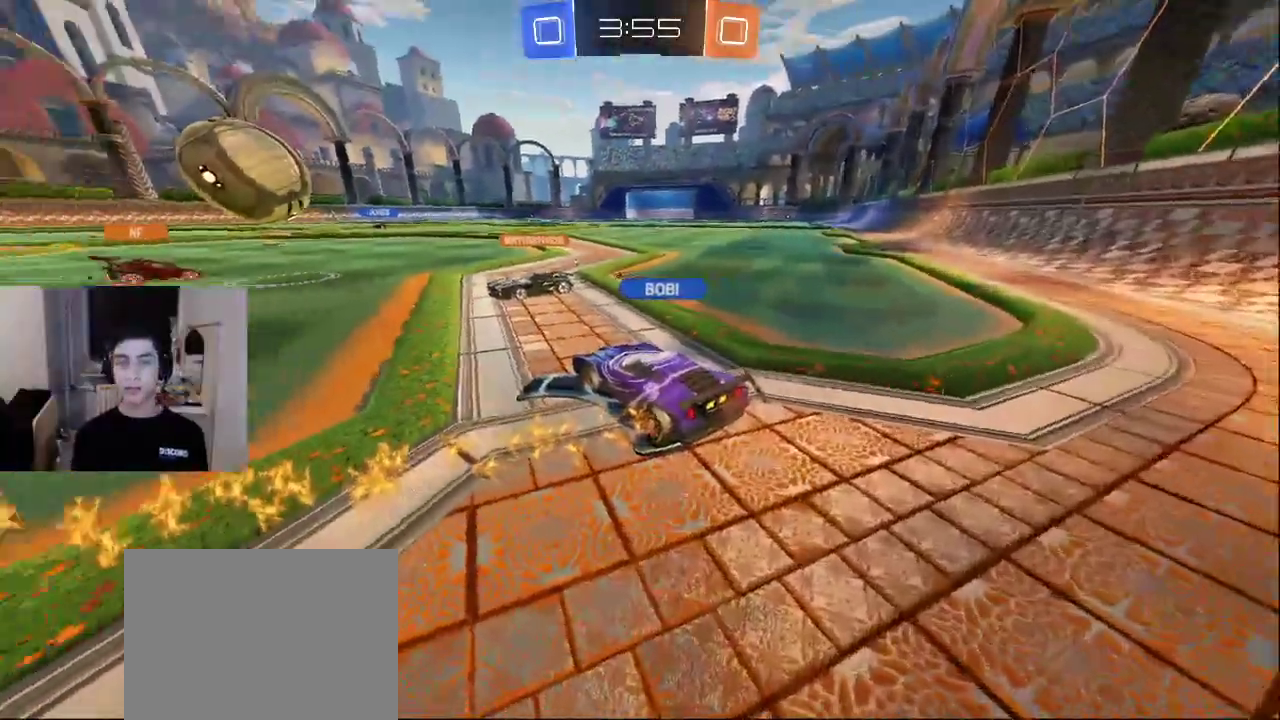
{"buttons": [], "left_stick": "center", "right_stick": "center", "events": [[117, "right_stick", "center"]]}
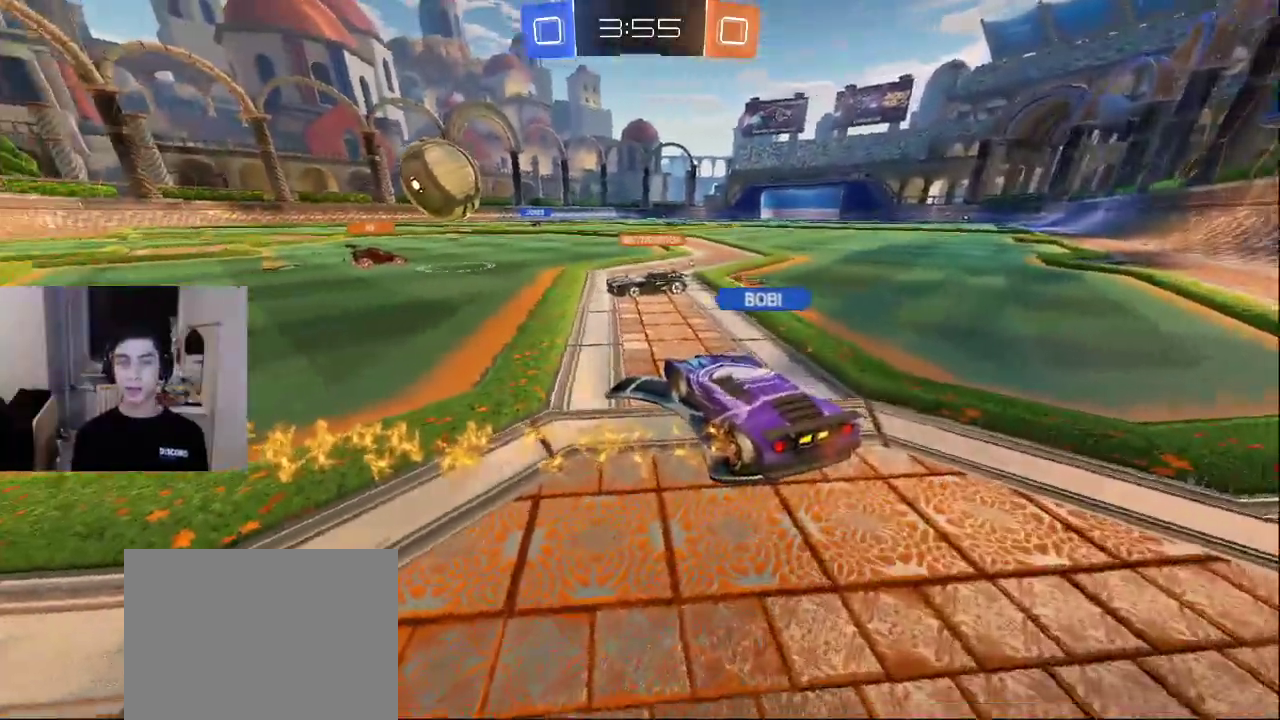
{"buttons": [], "left_stick": "up", "right_stick": "center", "events": [[183, "right_stick", "left"], [200, "left_stick", "up"], [450, "right_stick", "center"]]}
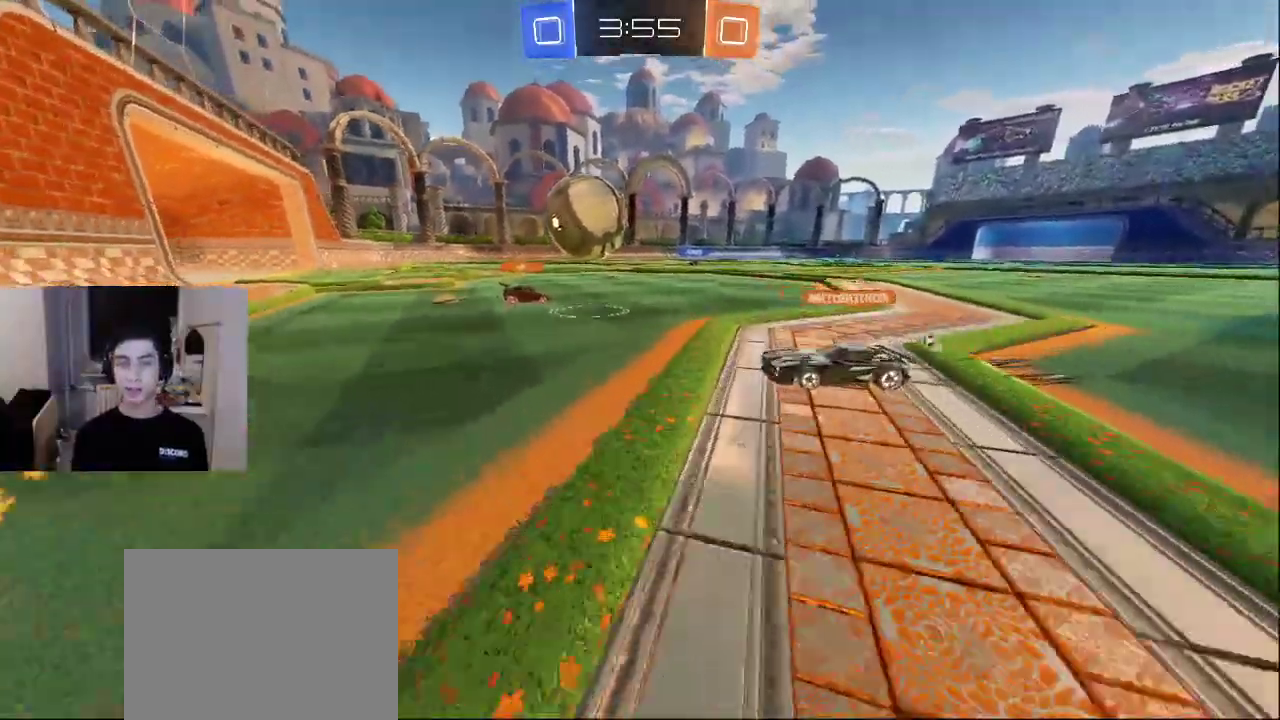
{"buttons": [], "left_stick": "up-left", "right_stick": "down", "events": [[317, "left_stick", "up-left"], [400, "right_stick", "down"]]}
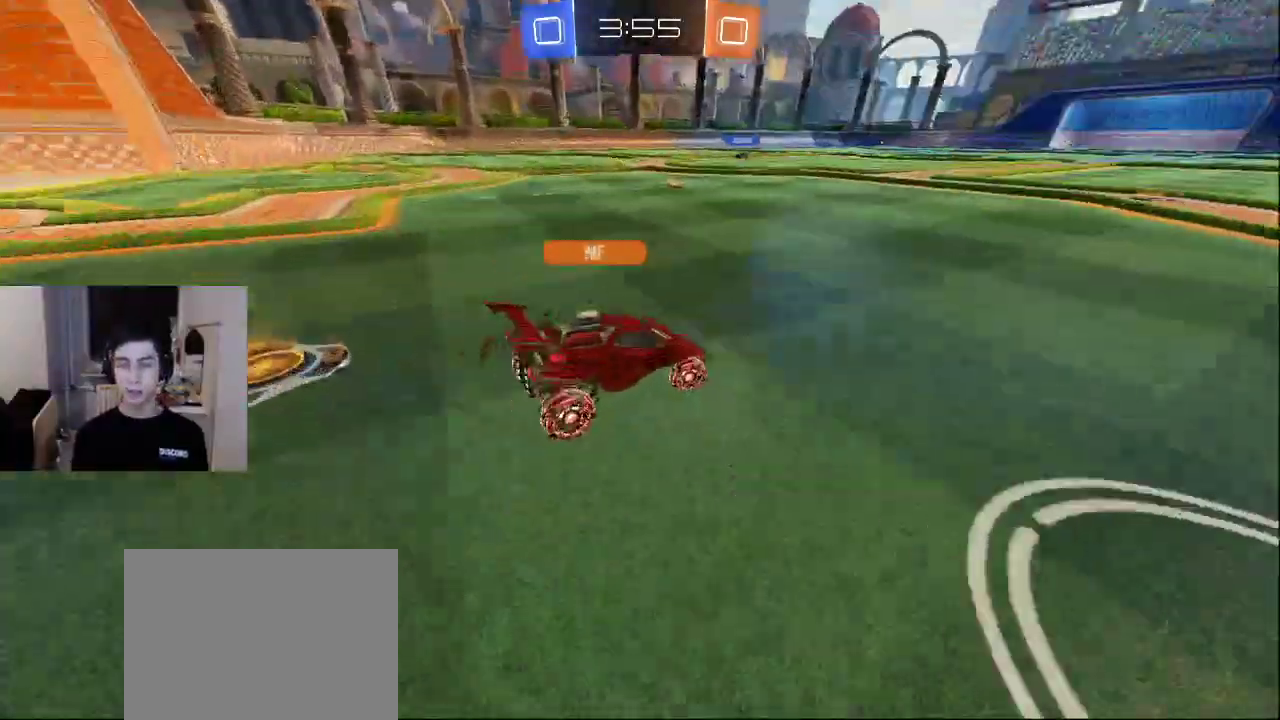
{"buttons": [], "left_stick": "center", "right_stick": "center", "events": [[50, "left_stick", "down-left"], [50, "right_stick", "right"], [100, "right_stick", "up-right"], [117, "L2", "down"], [183, "left_stick", "up-left"], [250, "left_stick", "up-right"], [333, "L2", "up"], [383, "left_stick", "center"], [433, "right_stick", "center"]]}
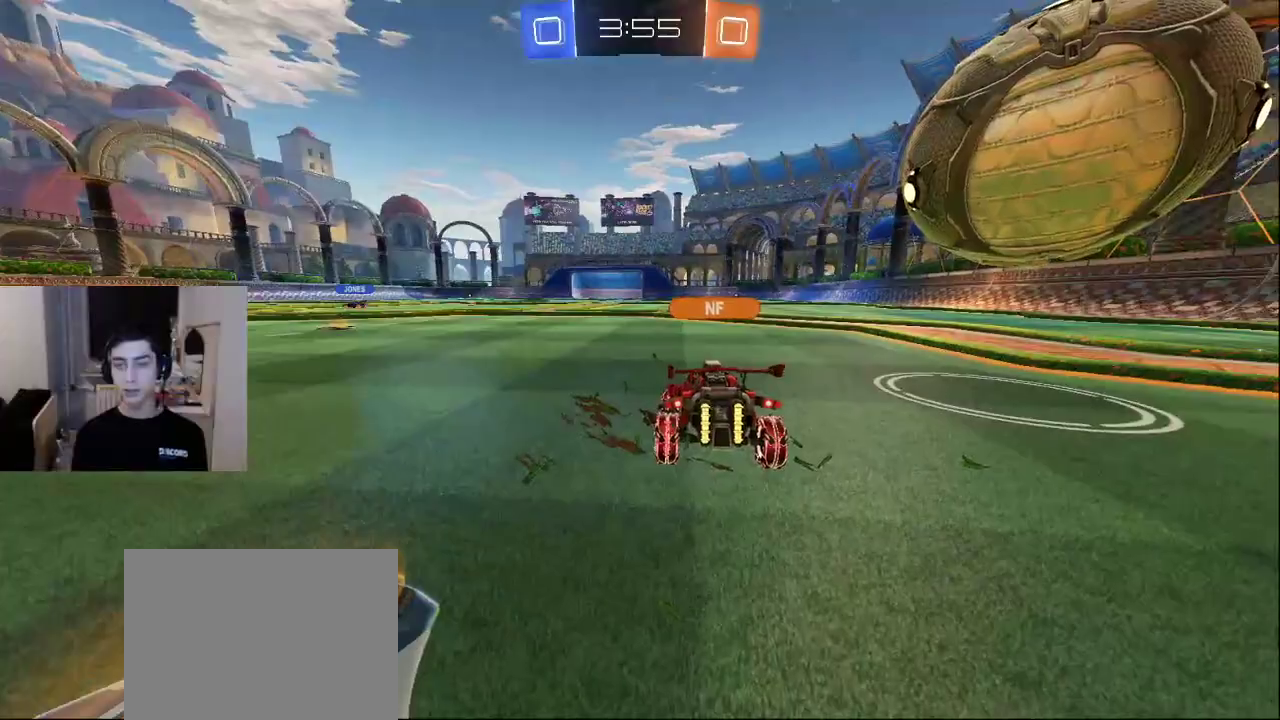
{"buttons": ["CROSS"], "left_stick": "center", "right_stick": "center", "events": [[117, "R2", "down"], [117, "left_stick", "right"], [250, "left_stick", "down"], [350, "R2", "up"], [417, "left_stick", "center"], [500, "CROSS", "down"]]}
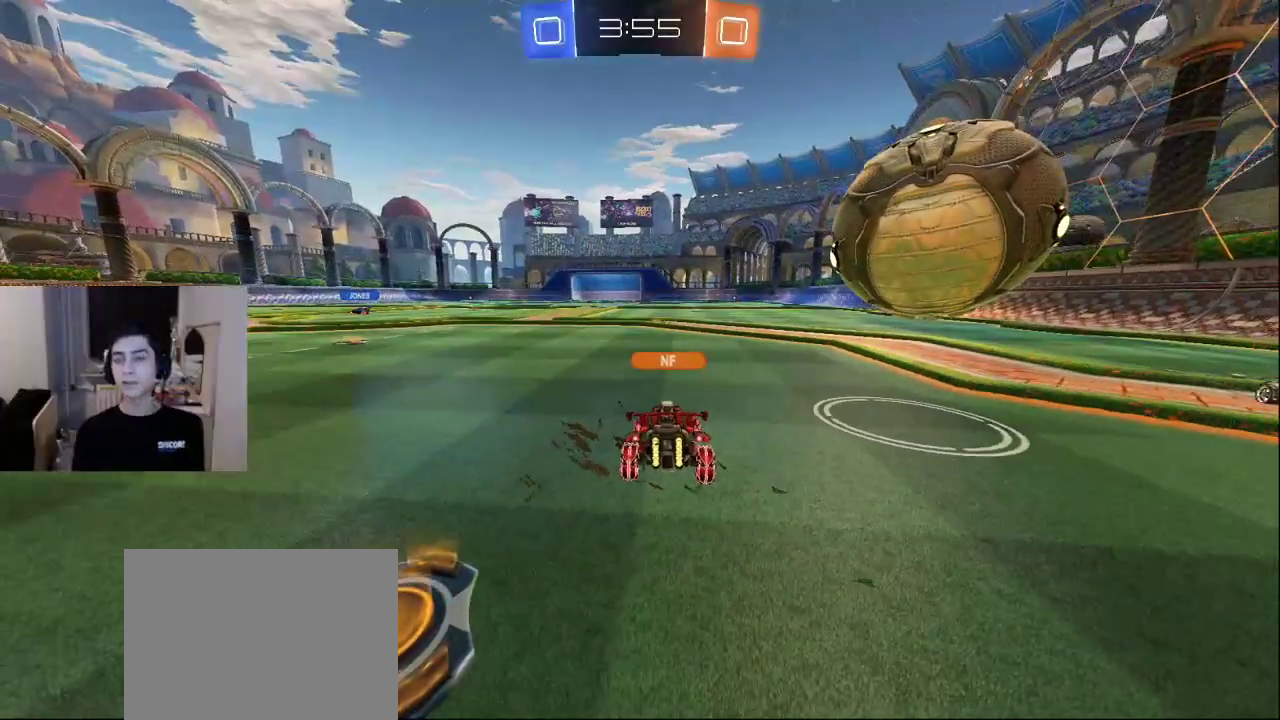
{"buttons": [], "left_stick": "center", "right_stick": "center", "events": [[83, "CROSS", "up"]]}
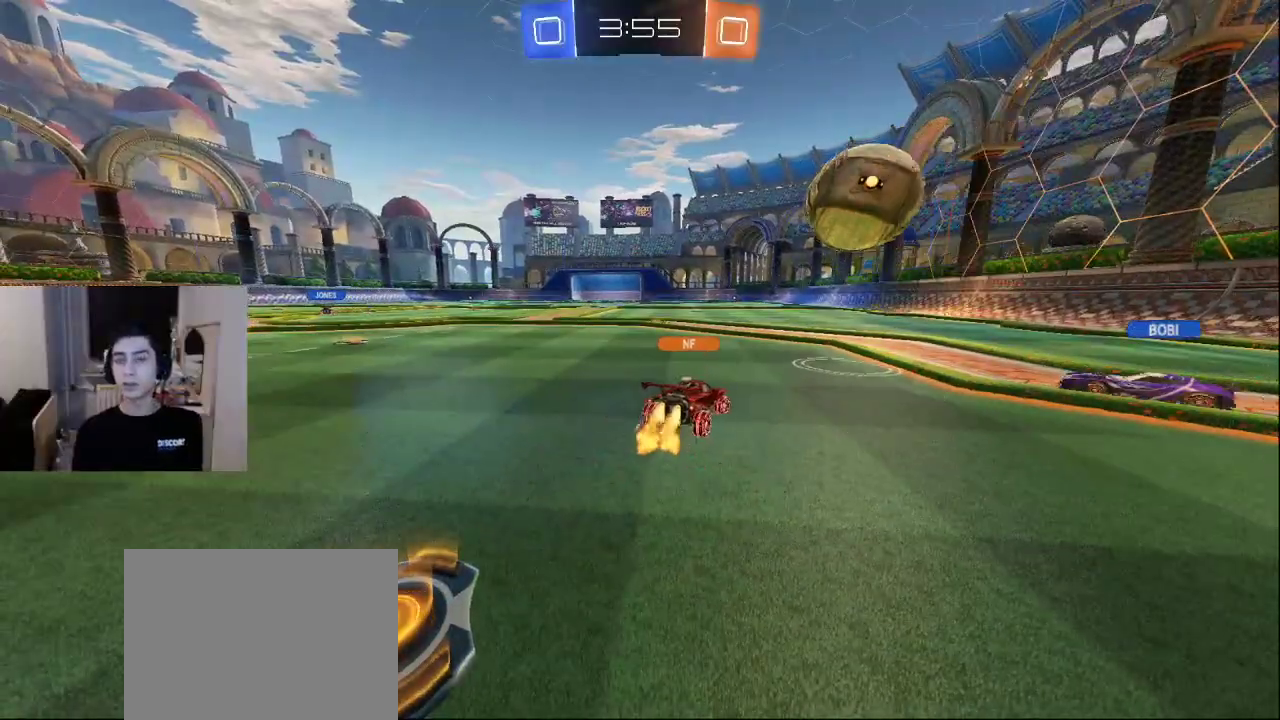
{"buttons": [], "left_stick": "up-right", "right_stick": "down", "events": [[133, "left_stick", "up-right"], [183, "CROSS", "down"], [250, "CROSS", "up"], [283, "L2", "down"], [417, "right_stick", "down"], [500, "L2", "up"]]}
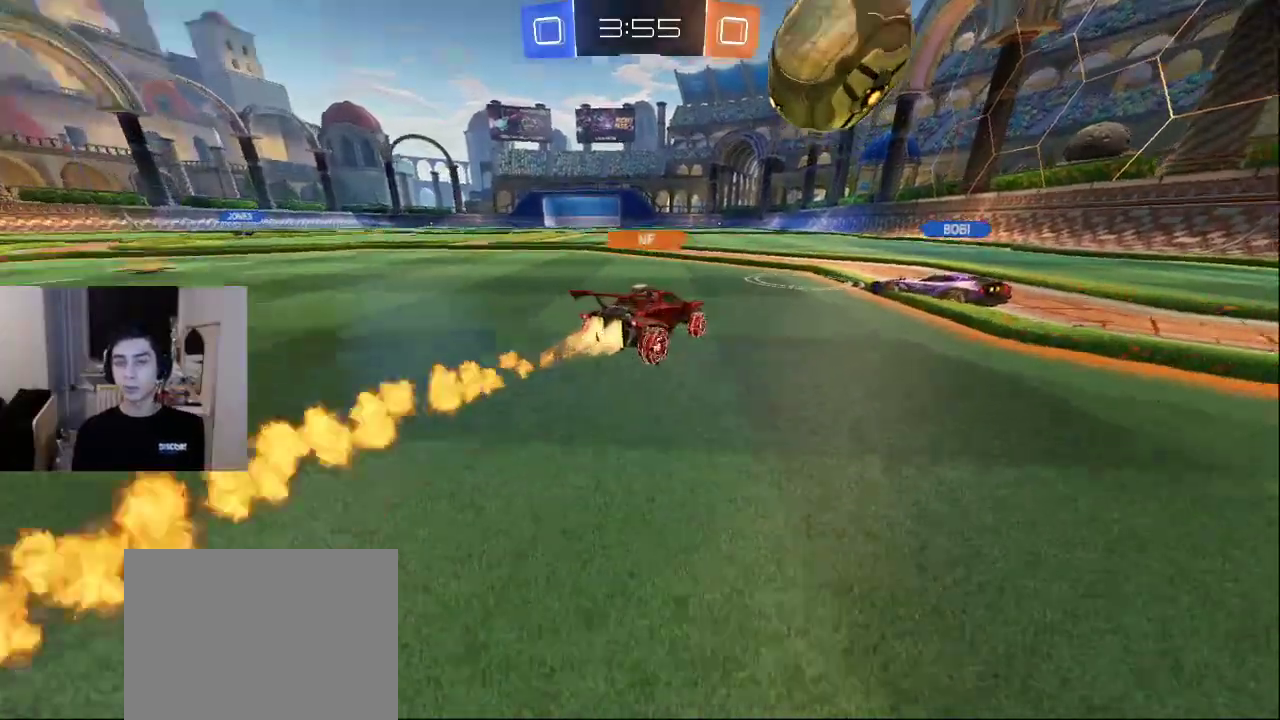
{"buttons": [], "left_stick": "up-right", "right_stick": "right", "events": [[67, "left_stick", "center"], [67, "right_stick", "center"], [117, "right_stick", "up"], [183, "right_stick", "center"], [317, "left_stick", "right"], [367, "right_stick", "right"], [500, "left_stick", "up-right"]]}
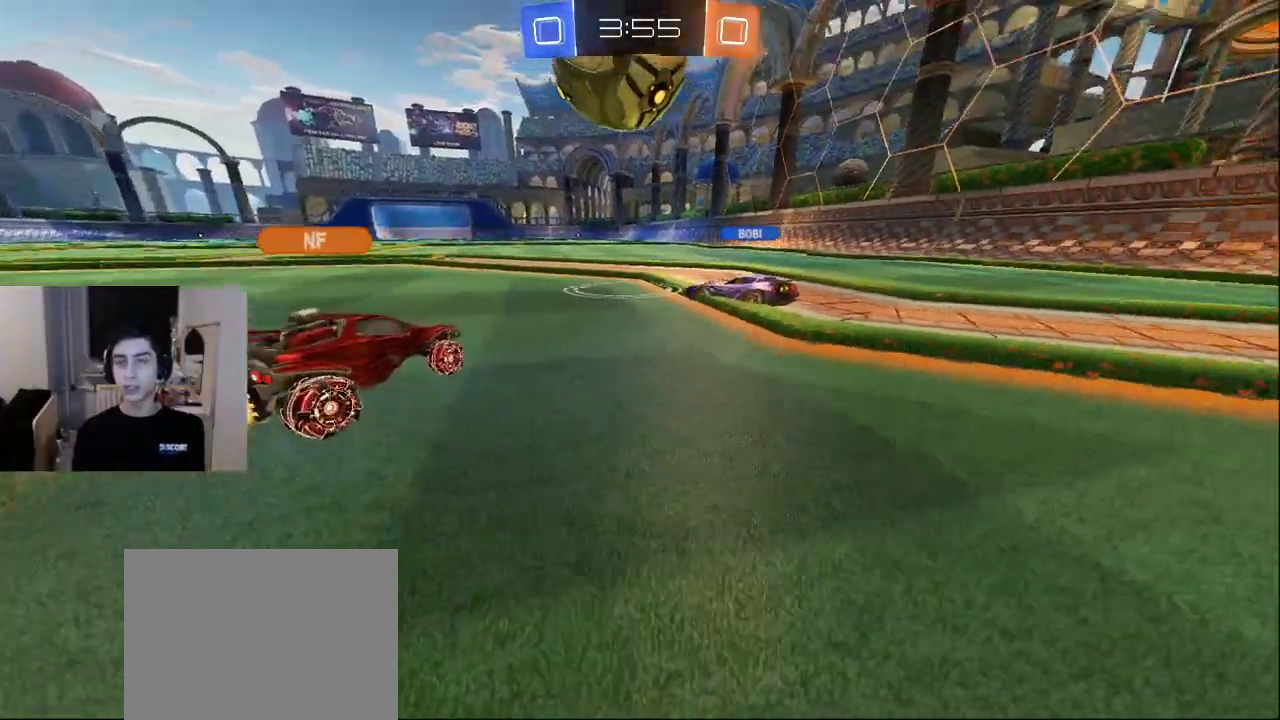
{"buttons": [], "left_stick": "center", "right_stick": "left", "events": [[17, "right_stick", "center"], [133, "left_stick", "up"], [317, "right_stick", "left"], [350, "left_stick", "right"], [433, "left_stick", "center"]]}
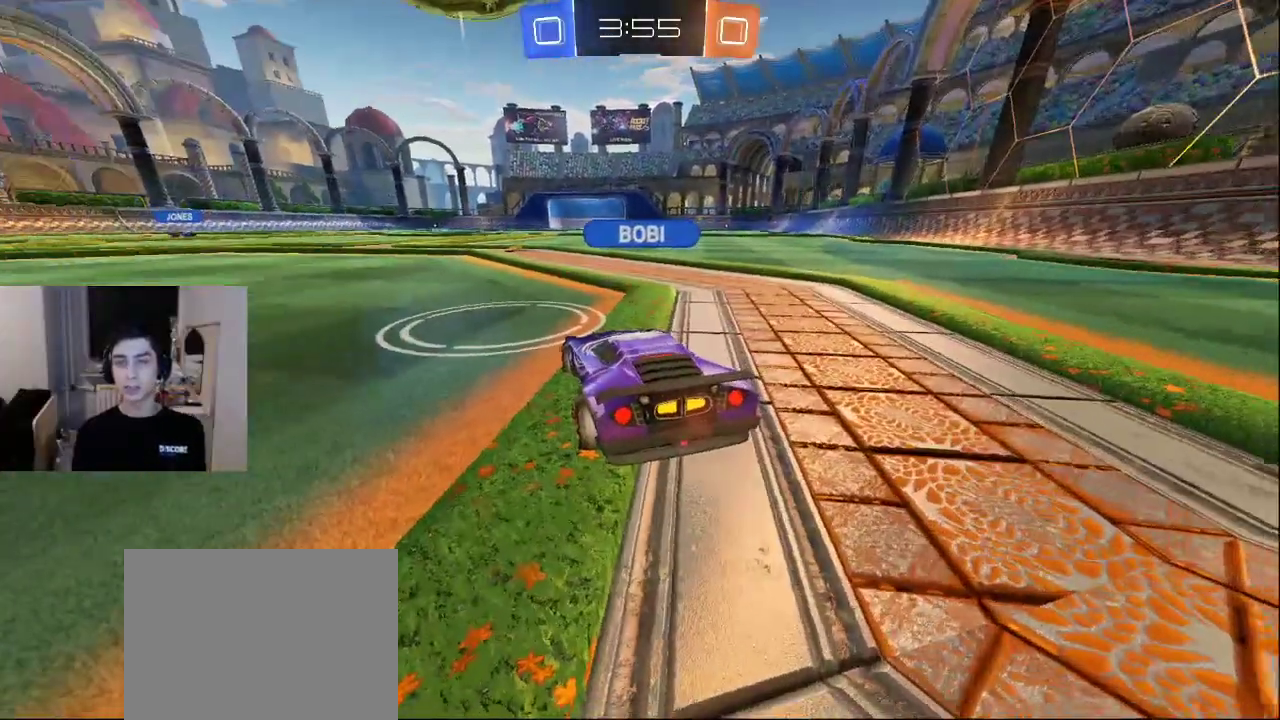
{"buttons": [], "left_stick": "center", "right_stick": "center", "events": [[17, "right_stick", "center"], [100, "left_stick", "right"], [133, "right_stick", "left"], [233, "left_stick", "center"], [250, "right_stick", "center"]]}
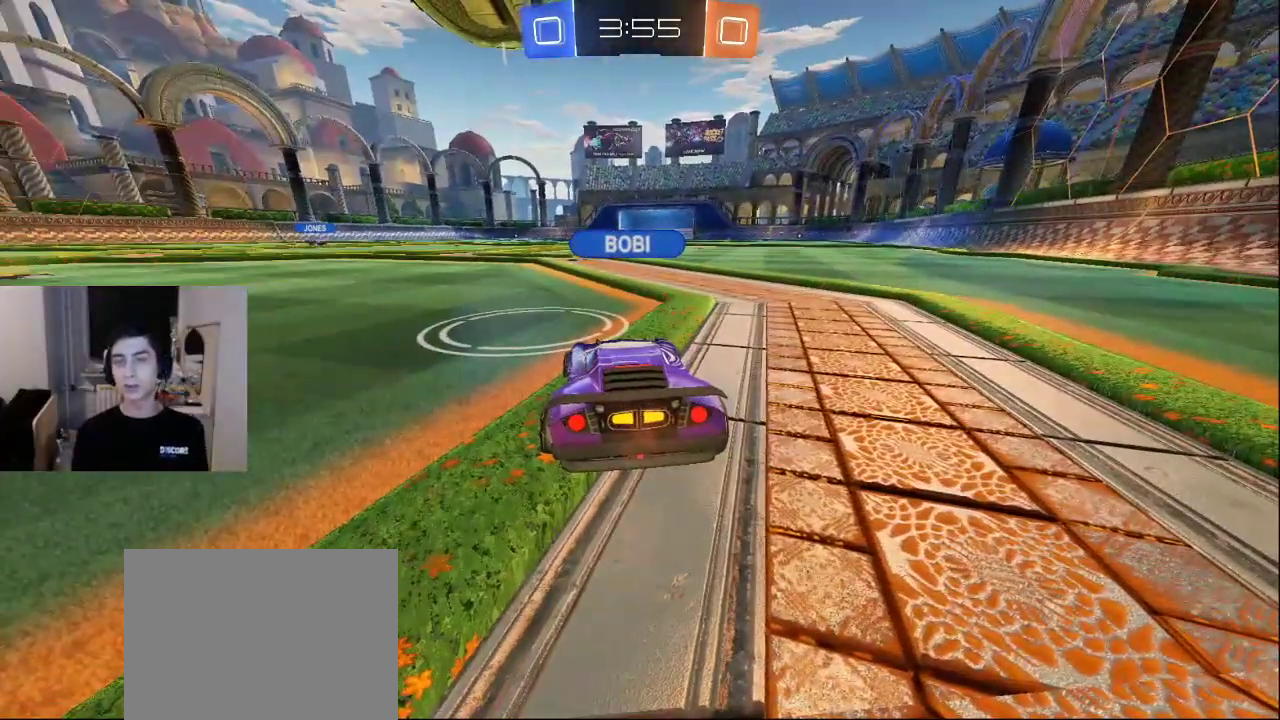
{"buttons": [], "left_stick": "center", "right_stick": "center", "events": []}